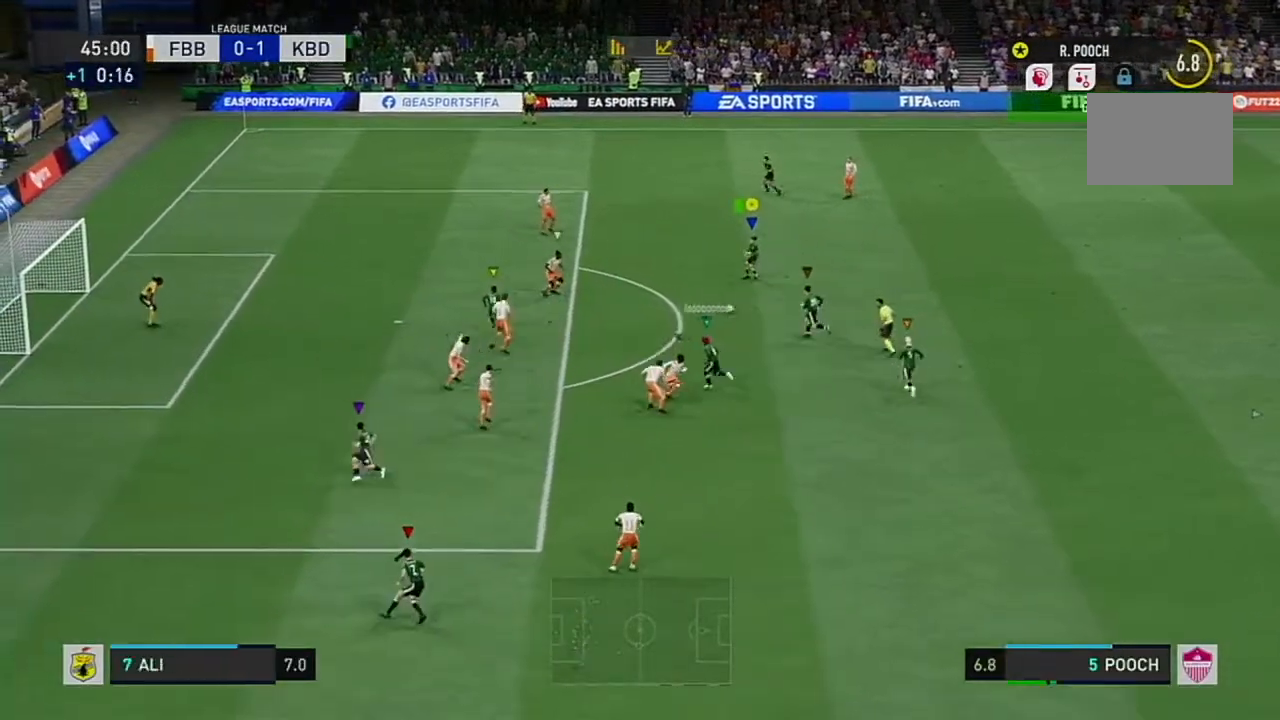
Gameplay with a controller (Xbox layout); each line is a JSON object with the inputs held at the frame after it. "events" lists button and stick changes between this image and that frame as [ms after this image, input, new state], when the widget could be followed in between. Not read: L3 R3 left_stick.
{"buttons": [], "right_stick": "center", "events": []}
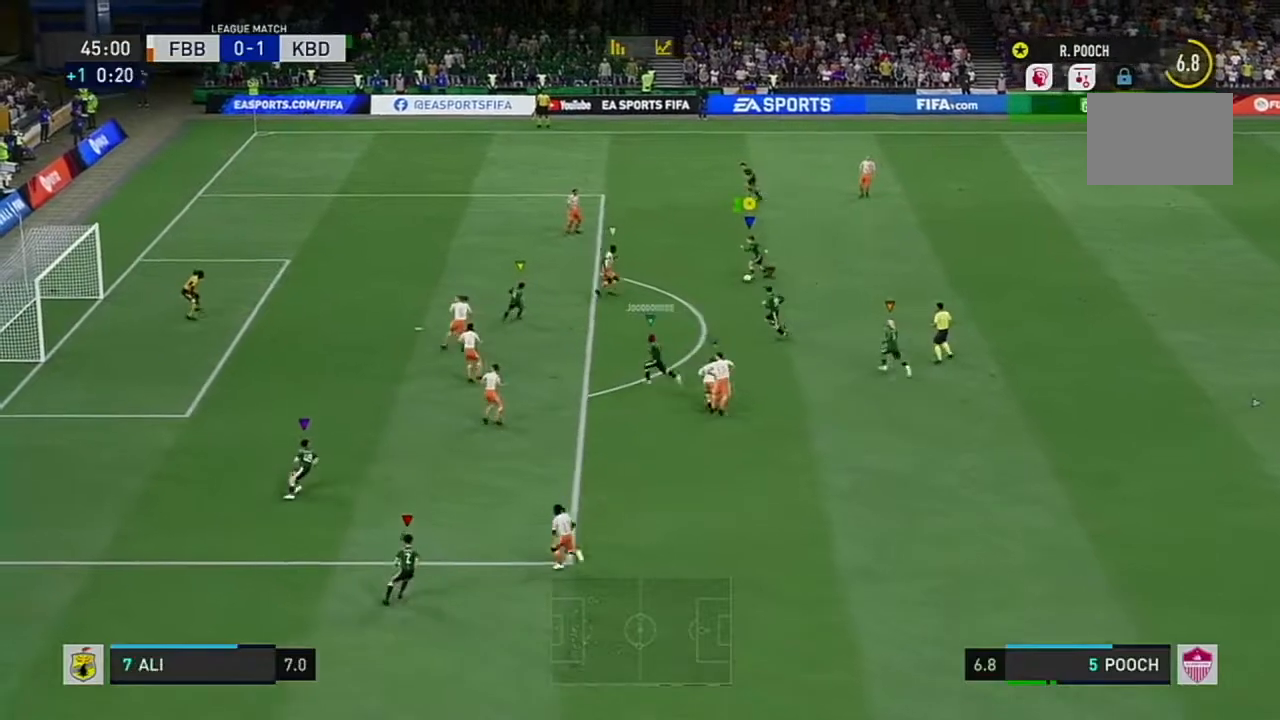
{"buttons": [], "right_stick": "center", "events": []}
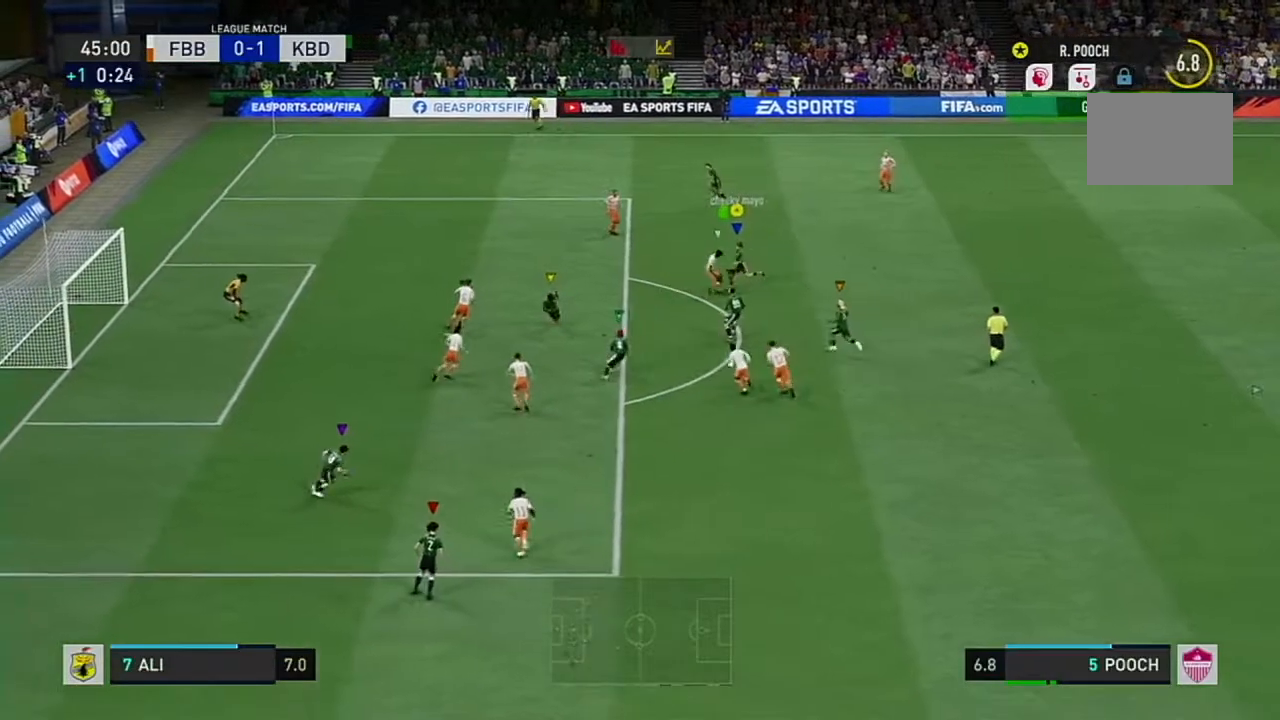
{"buttons": ["R2"], "right_stick": "center", "events": [[67, "R2", "down"]]}
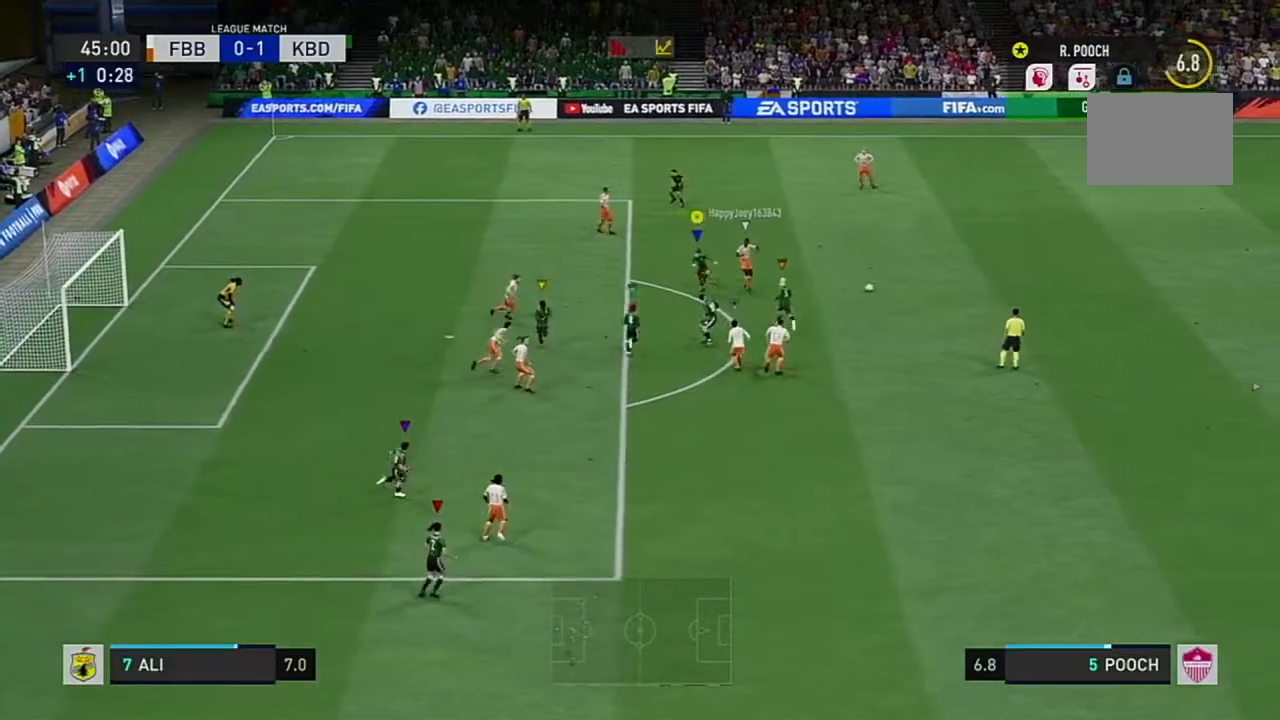
{"buttons": ["R2"], "right_stick": "center", "events": []}
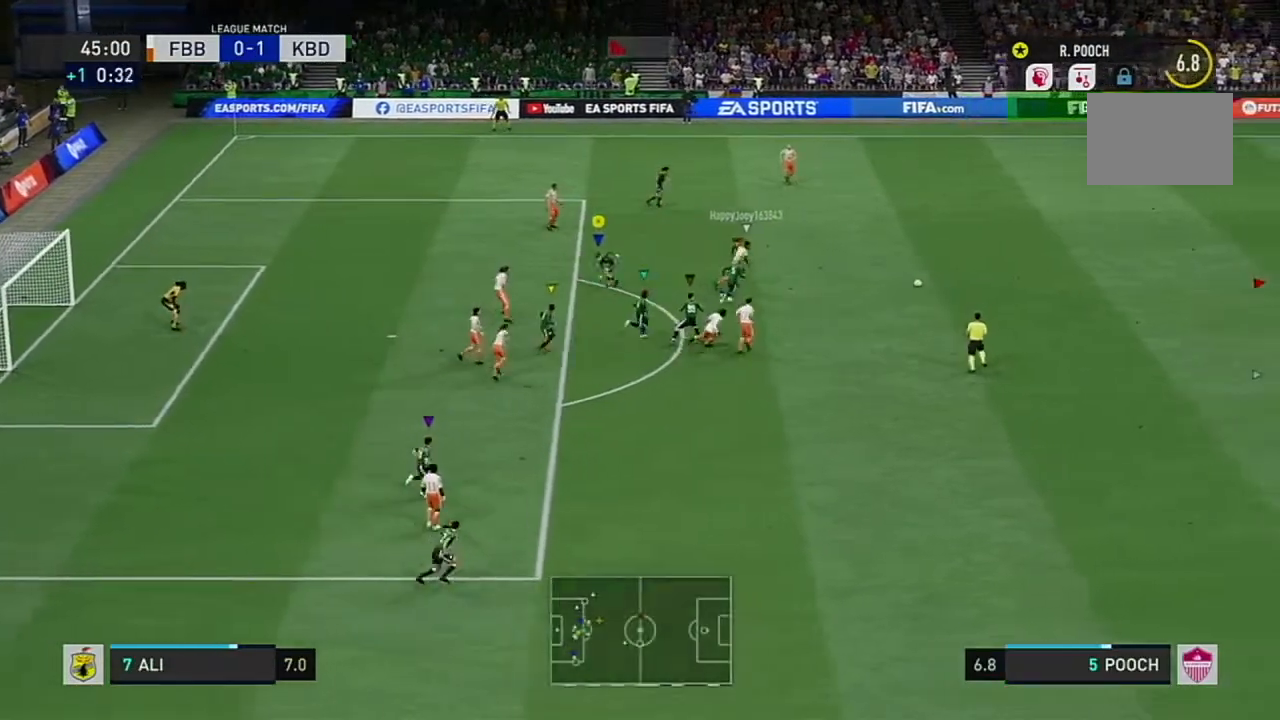
{"buttons": ["R2"], "right_stick": "center", "events": []}
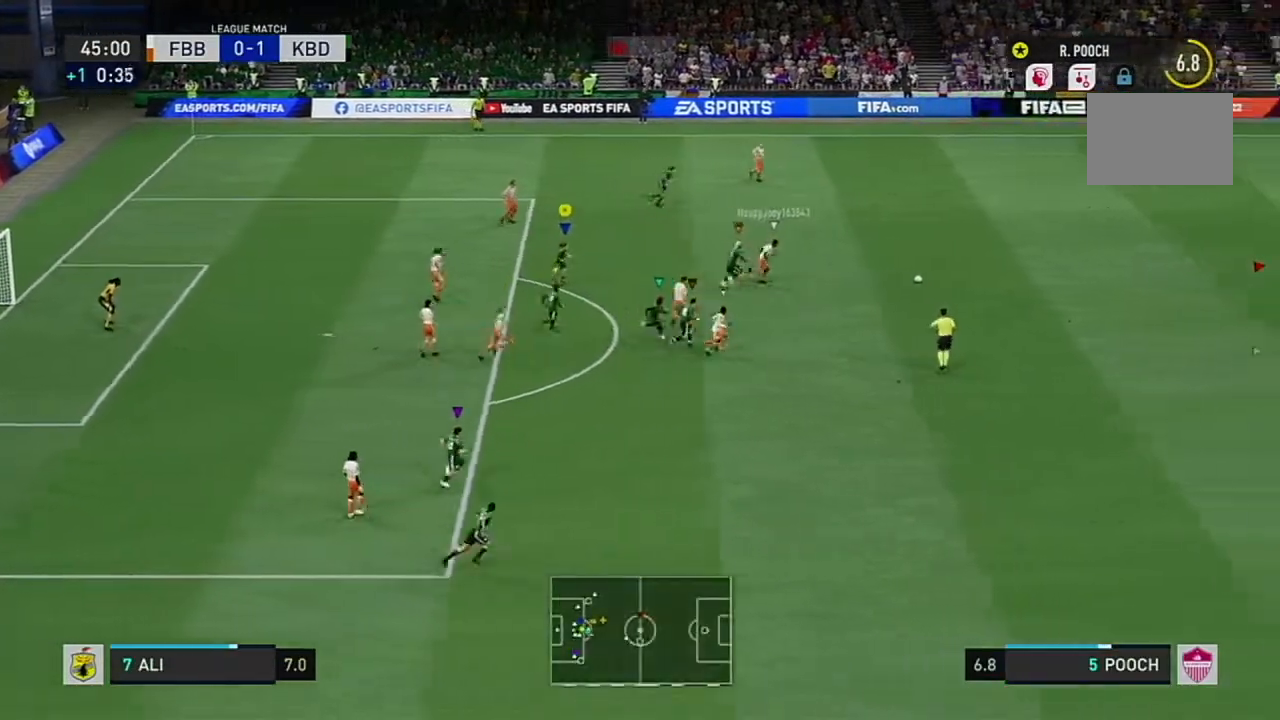
{"buttons": ["R2"], "right_stick": "center", "events": [[117, "R2", "up"], [250, "R2", "down"]]}
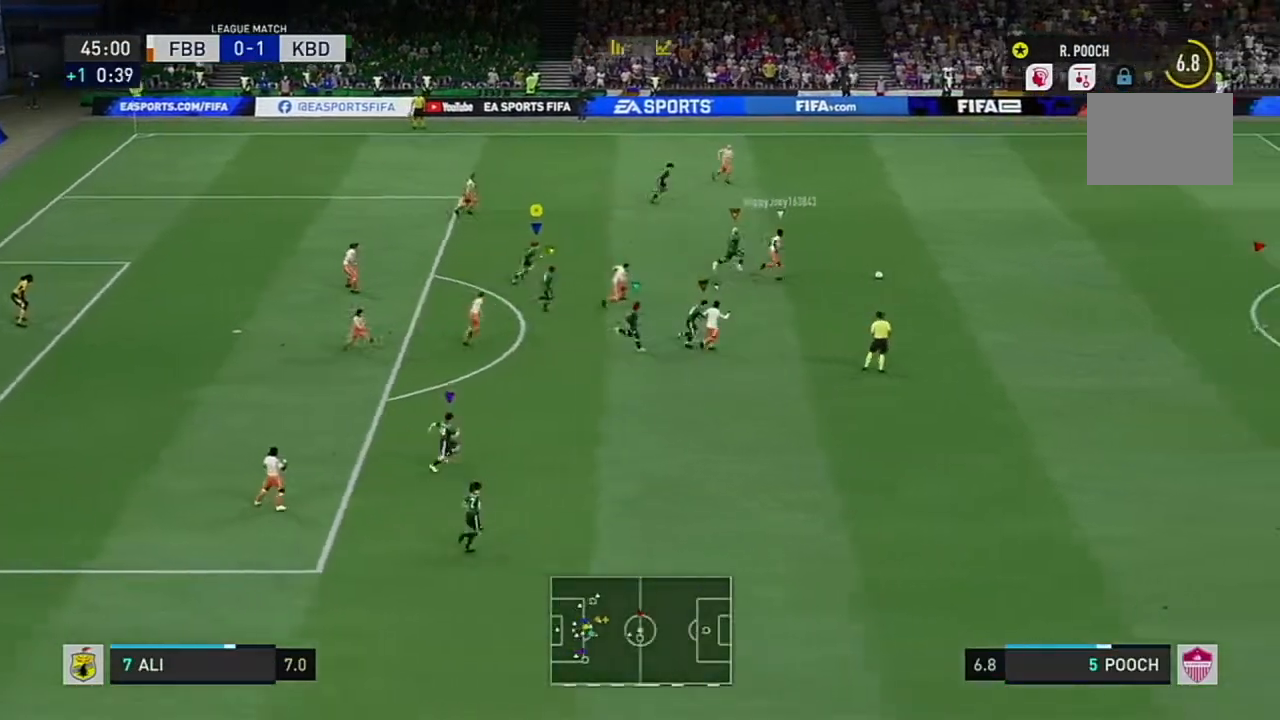
{"buttons": ["R2"], "right_stick": "center", "events": []}
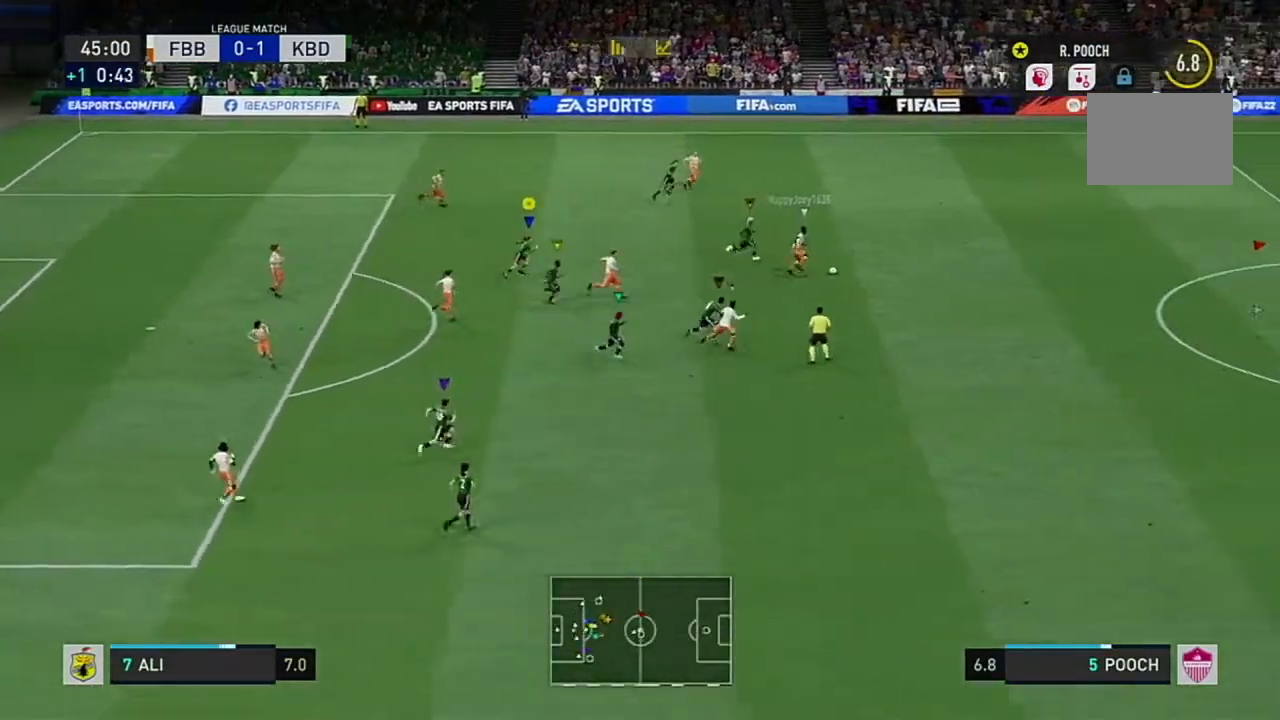
{"buttons": ["R2"], "right_stick": "center", "events": []}
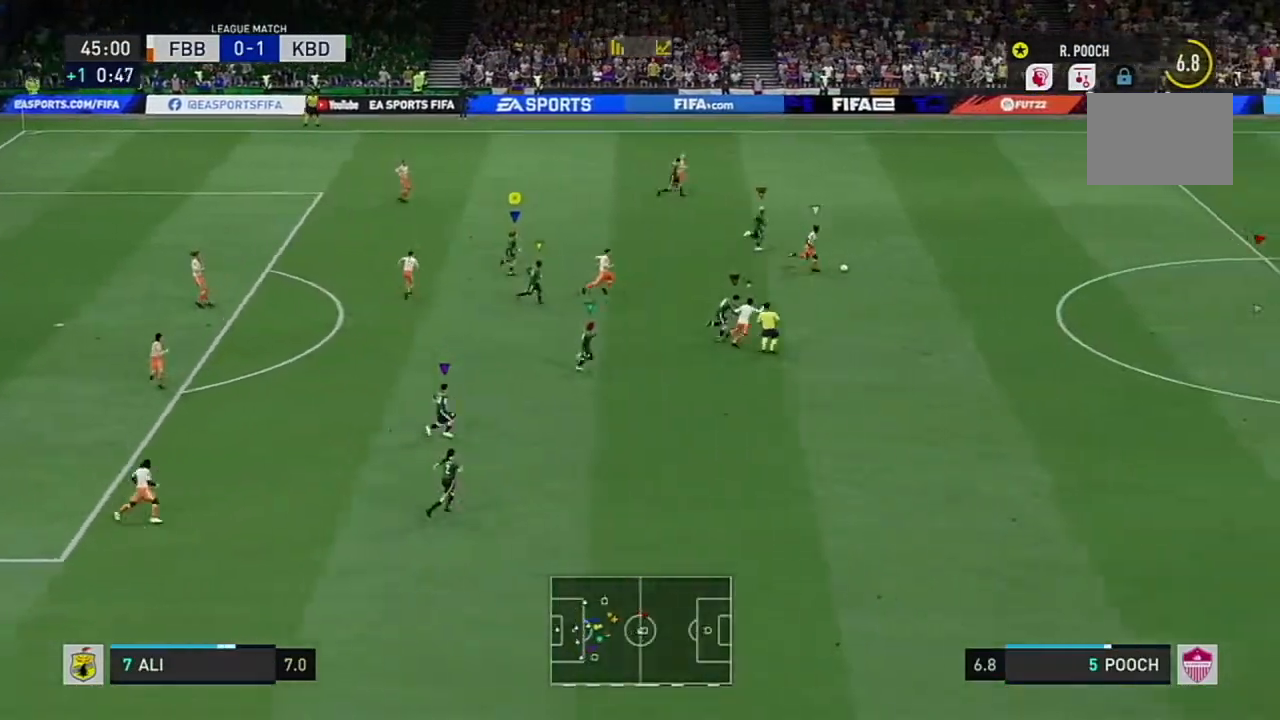
{"buttons": ["R2"], "right_stick": "center", "events": []}
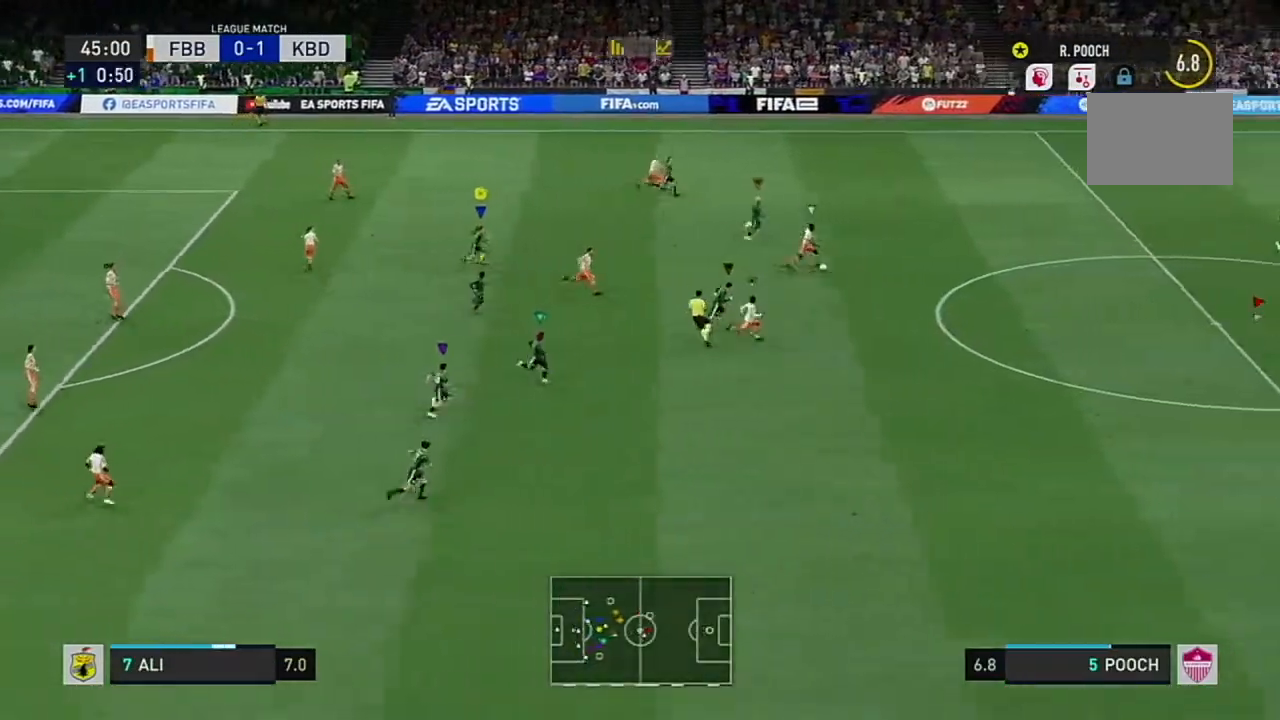
{"buttons": [], "right_stick": "center", "events": [[484, "R2", "up"]]}
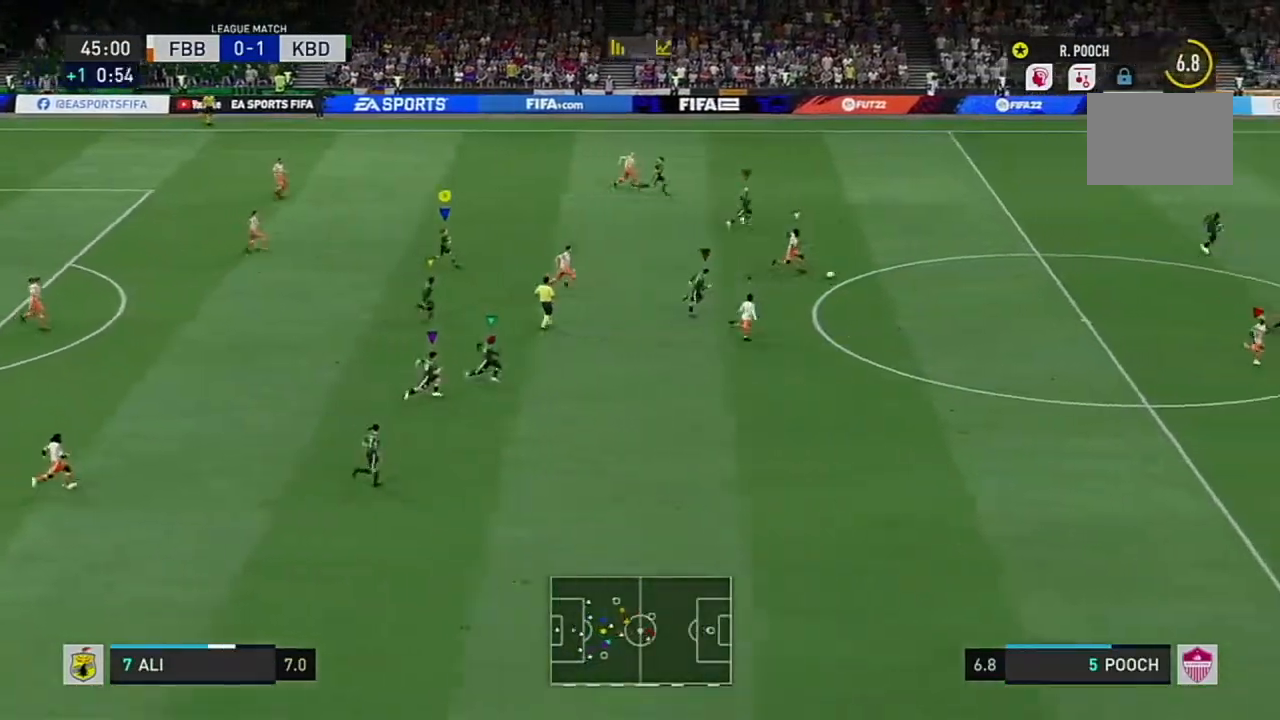
{"buttons": [], "right_stick": "center", "events": [[367, "R2", "down"], [484, "R2", "up"]]}
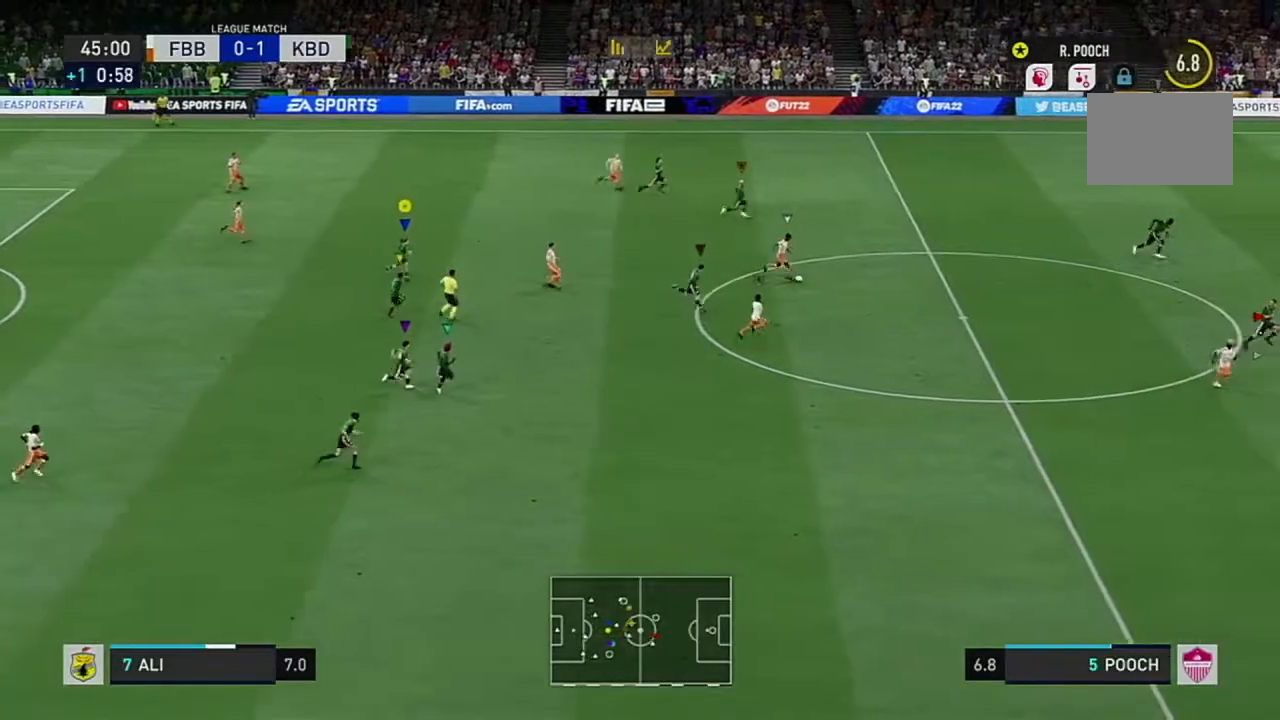
{"buttons": [], "right_stick": "center", "events": [[84, "R2", "down"], [167, "R2", "up"]]}
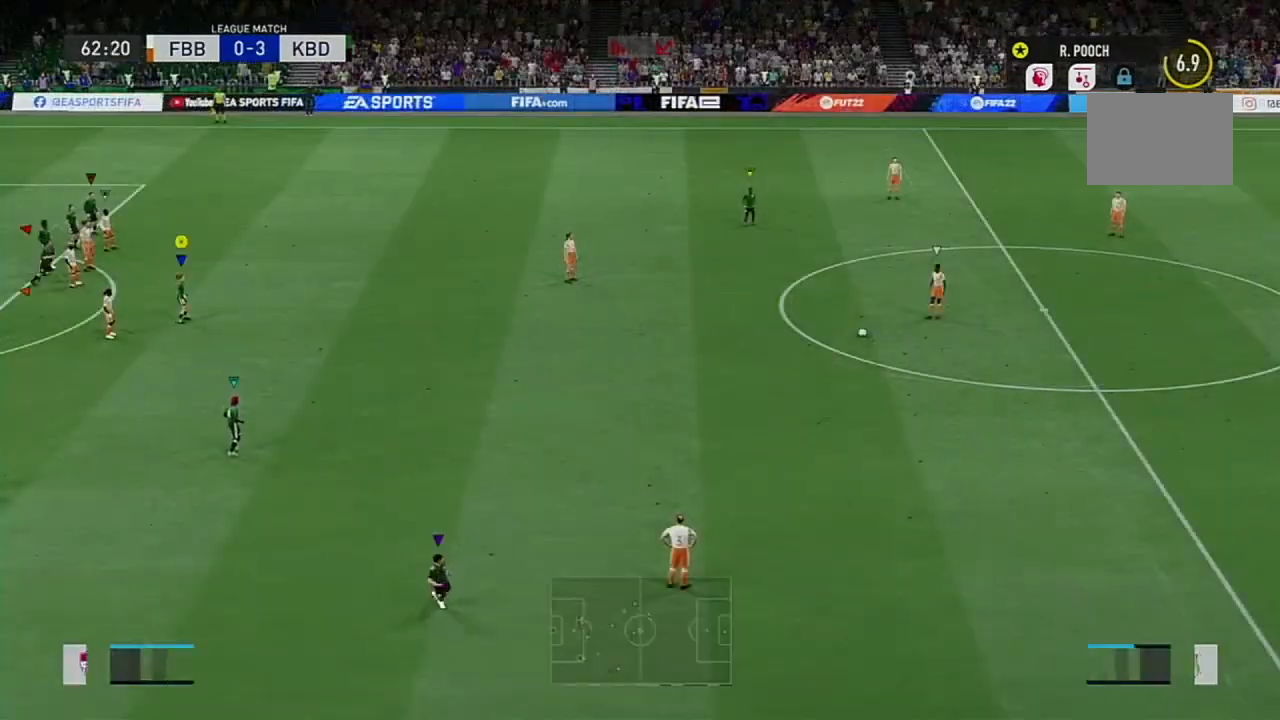
{"buttons": [], "right_stick": "center", "events": []}
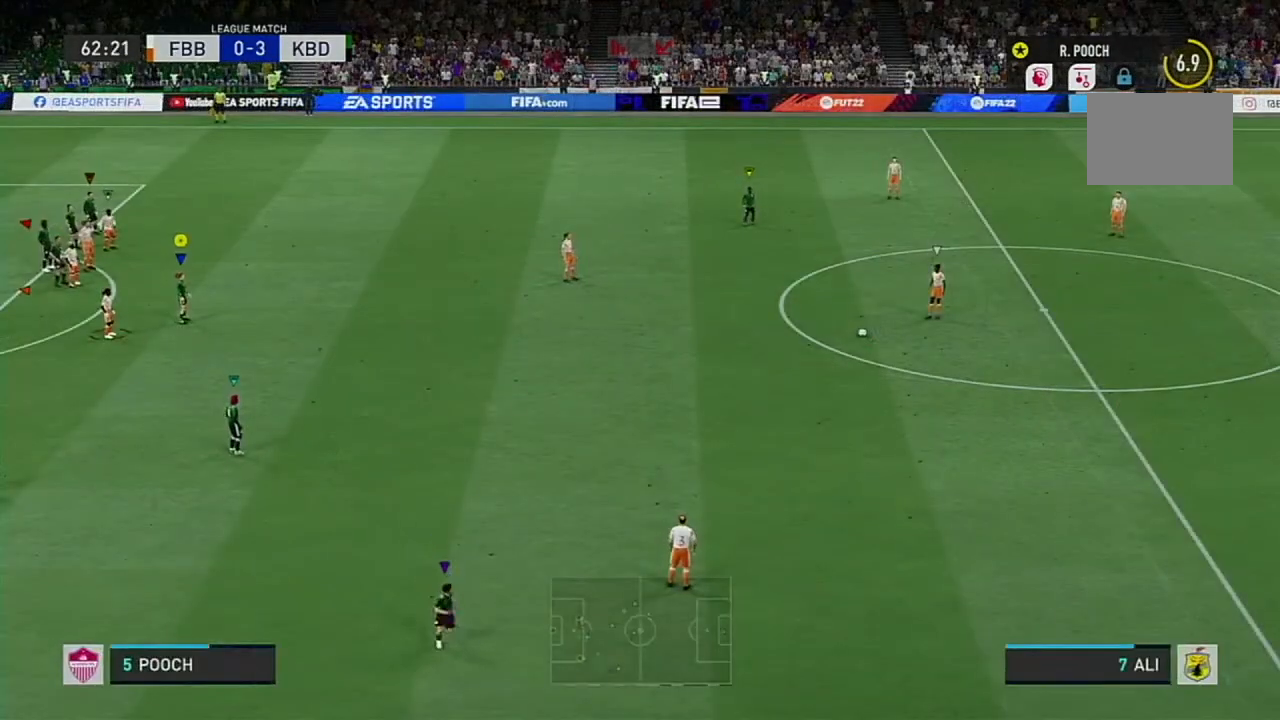
{"buttons": [], "right_stick": "center", "events": []}
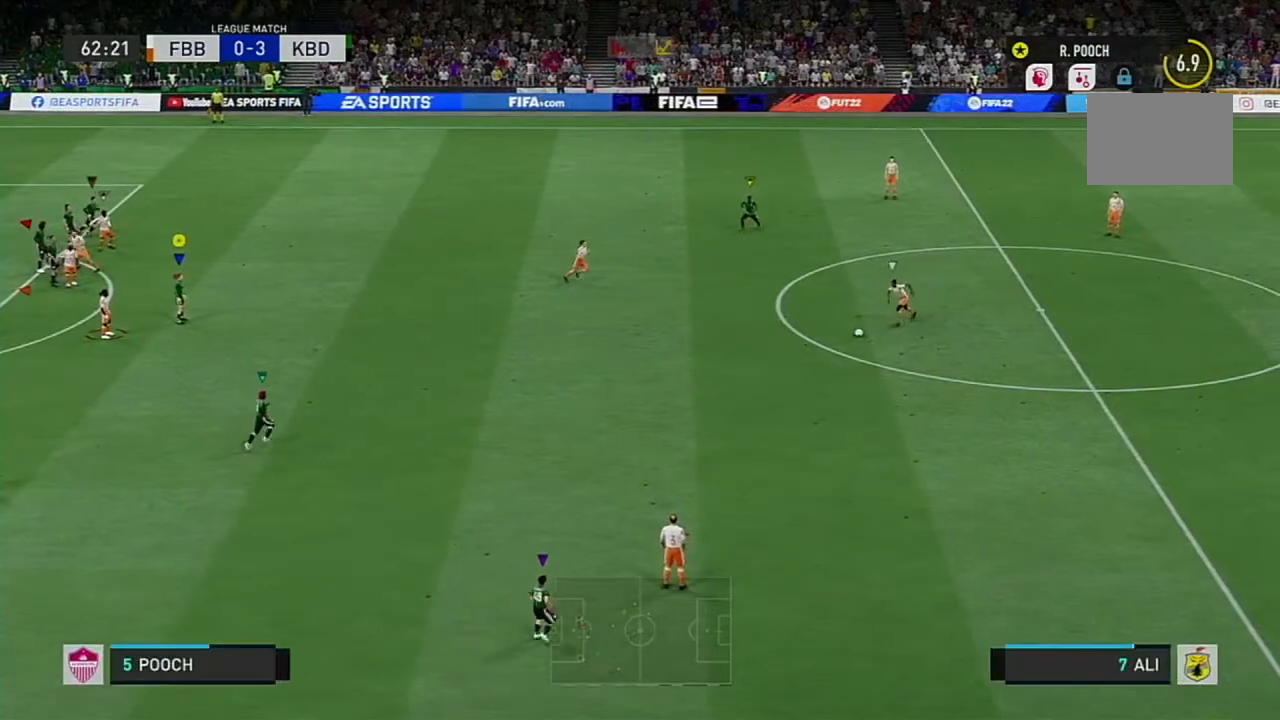
{"buttons": [], "right_stick": "center"}
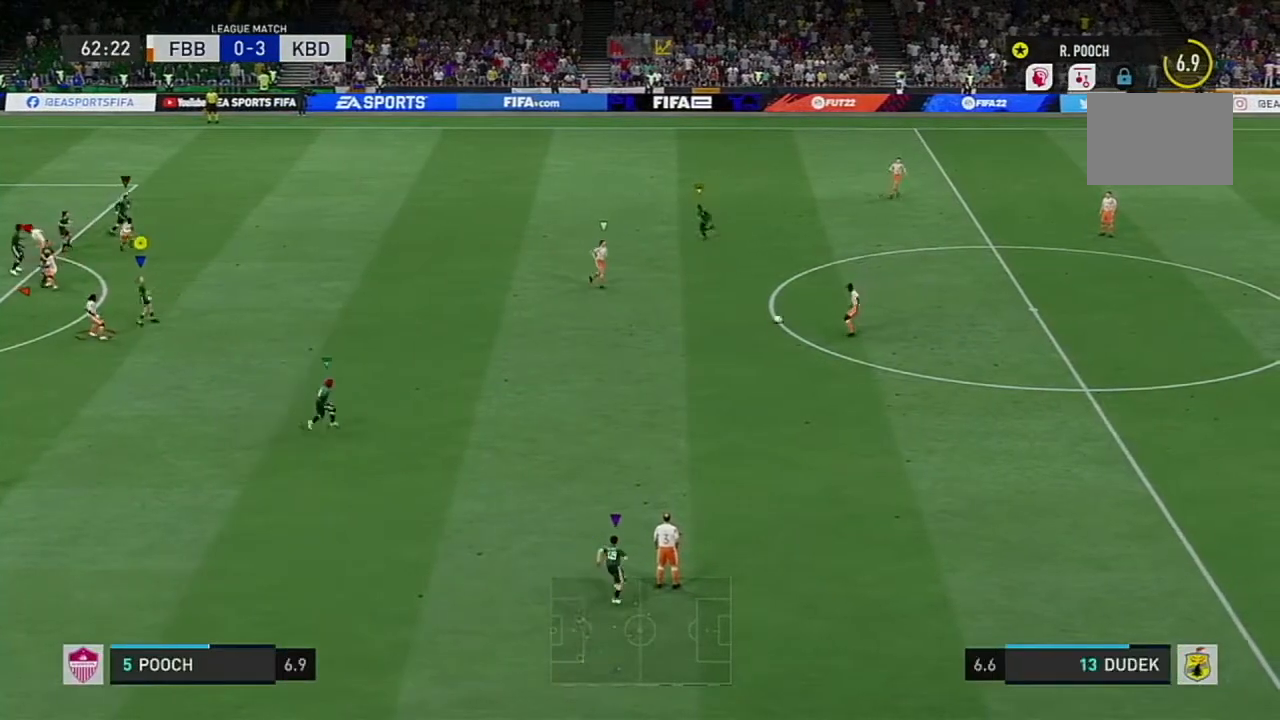
{"buttons": [], "right_stick": "center"}
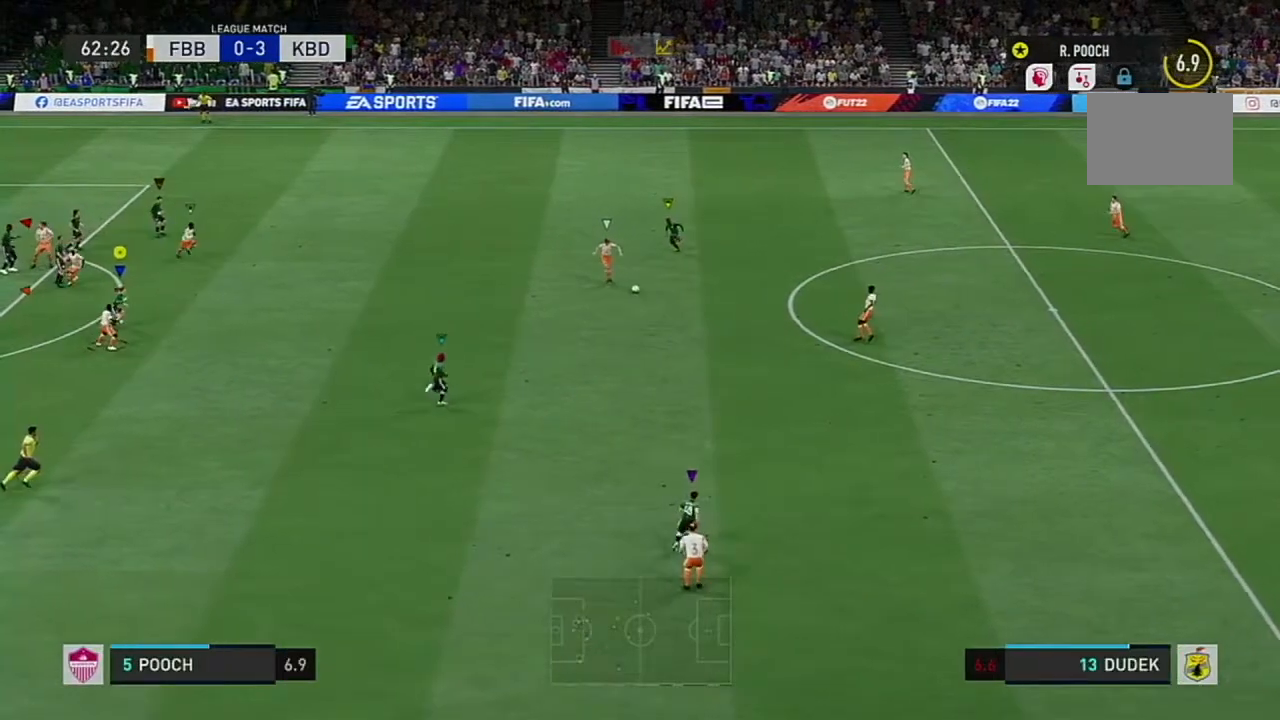
{"buttons": [], "right_stick": "center", "events": []}
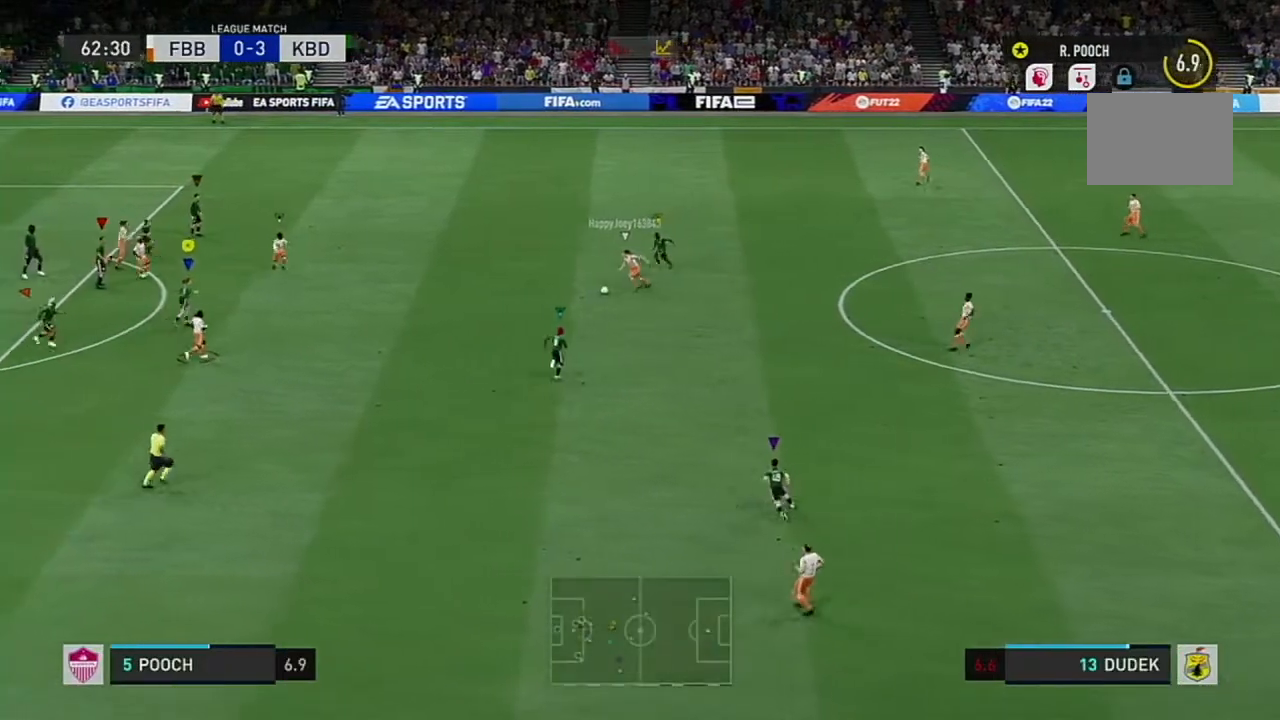
{"buttons": [], "right_stick": "center"}
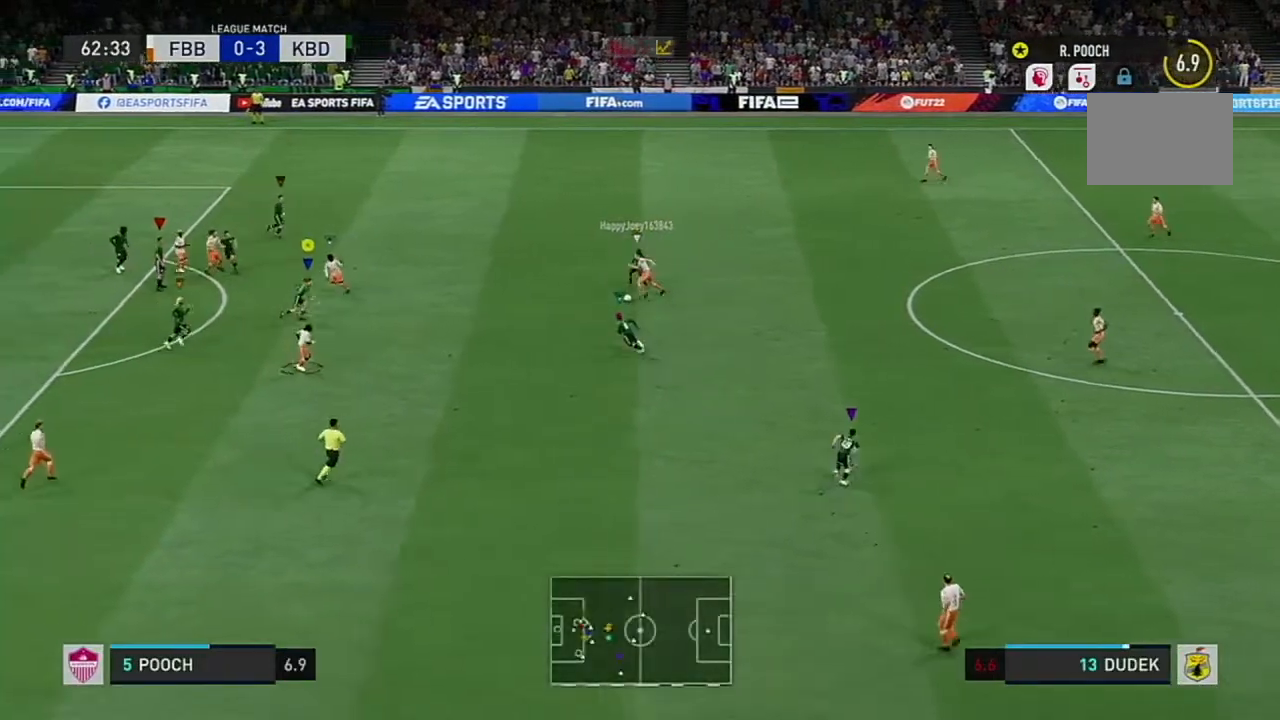
{"buttons": [], "right_stick": "center", "events": []}
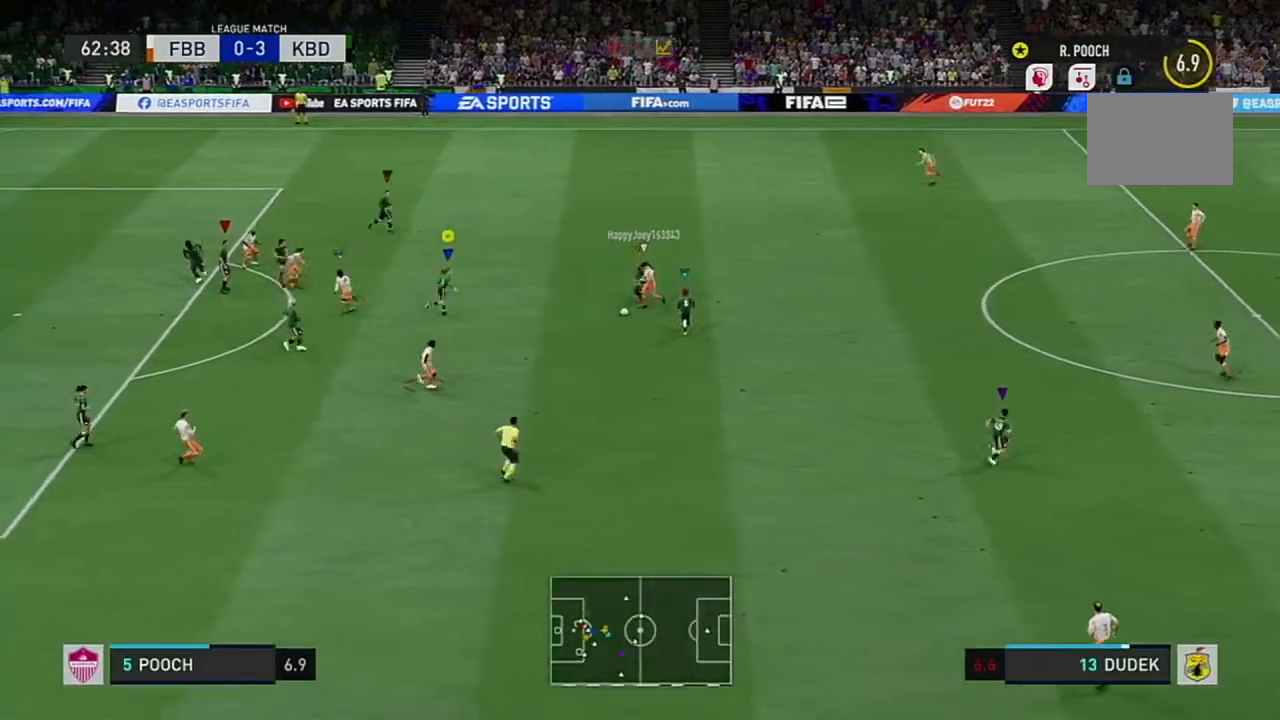
{"buttons": ["R2"], "right_stick": "center", "events": [[50, "R2", "down"]]}
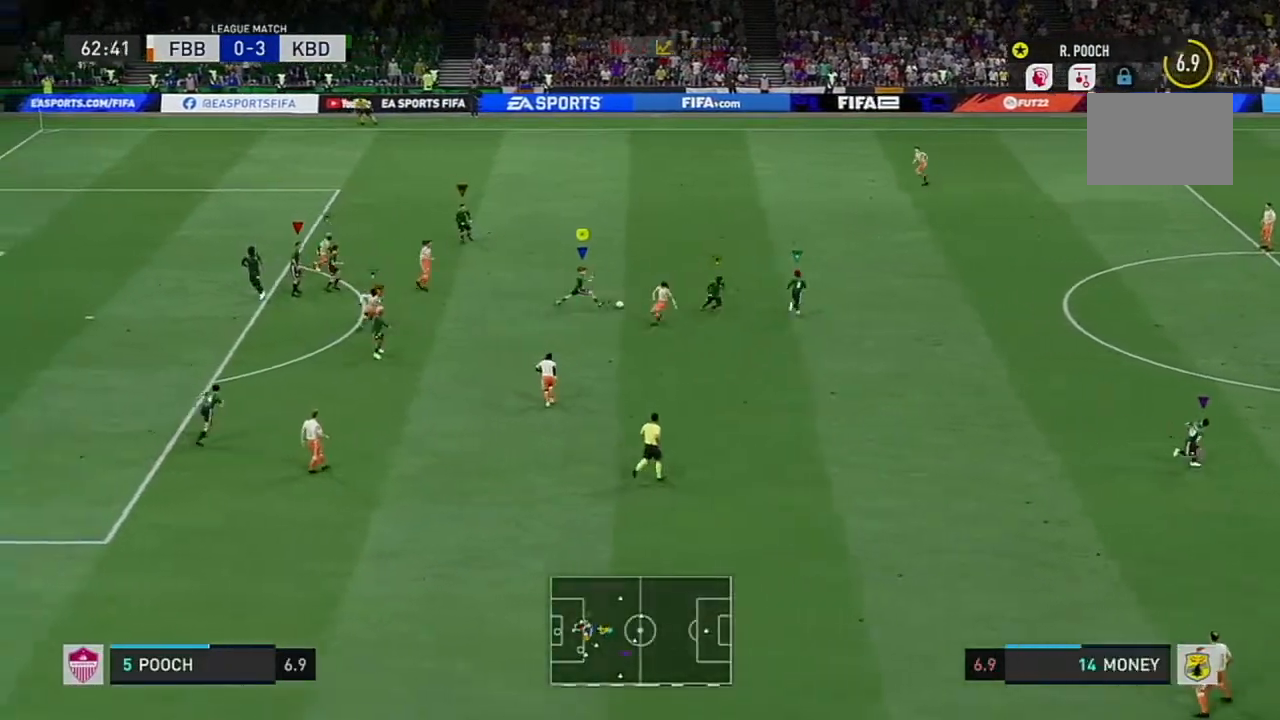
{"buttons": ["R2"], "right_stick": "center", "events": [[33, "right_stick", "down"], [150, "right_stick", "center"]]}
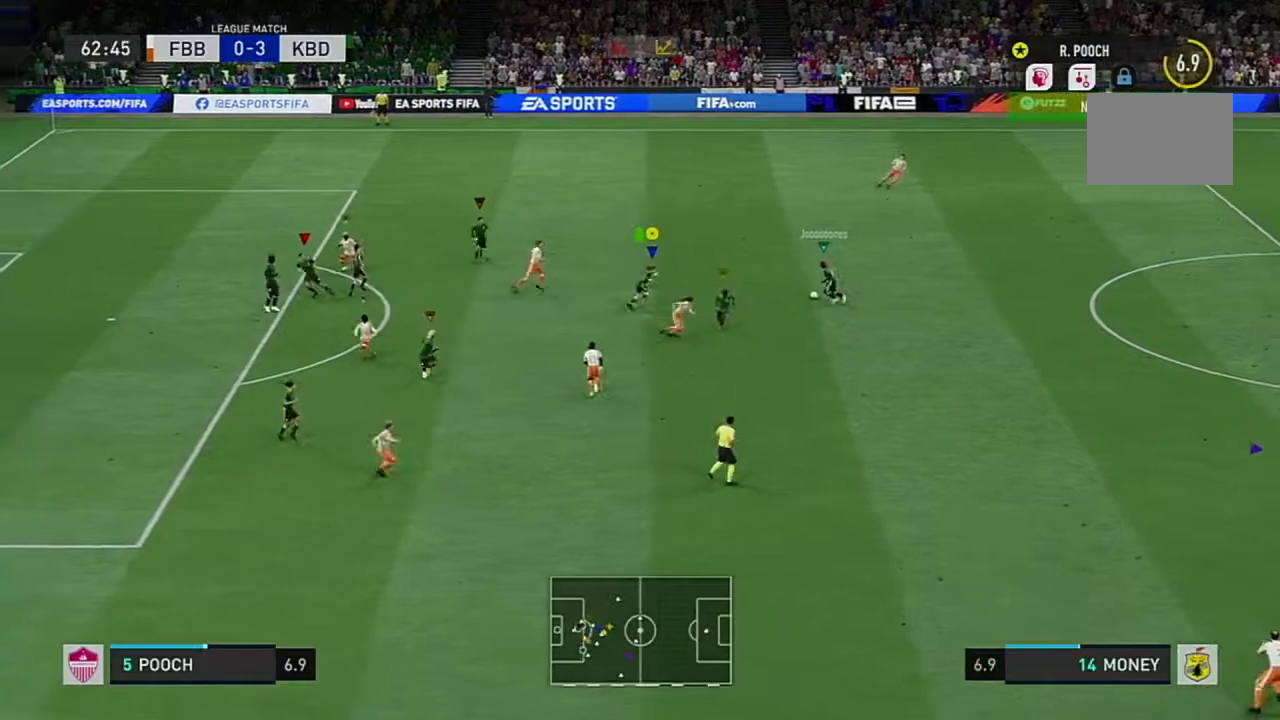
{"buttons": ["R2"], "right_stick": "center", "events": []}
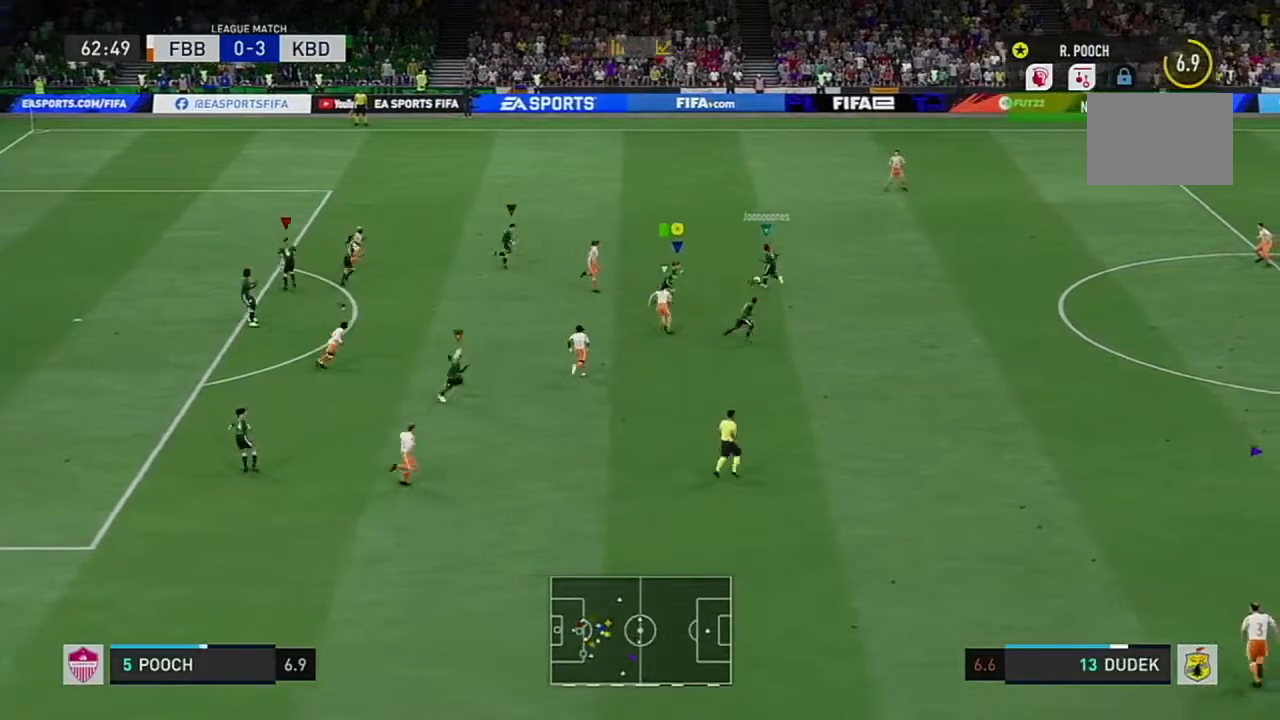
{"buttons": ["R2"], "right_stick": "center", "events": []}
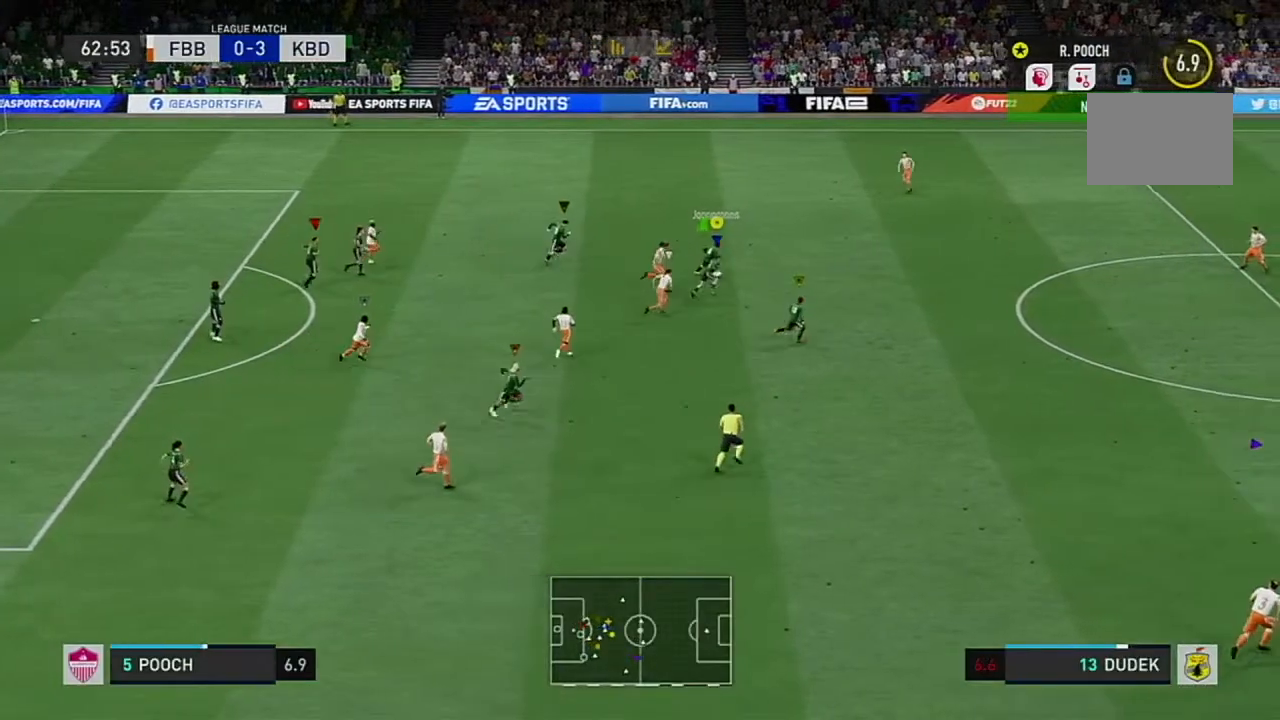
{"buttons": ["R2"], "right_stick": "center", "events": []}
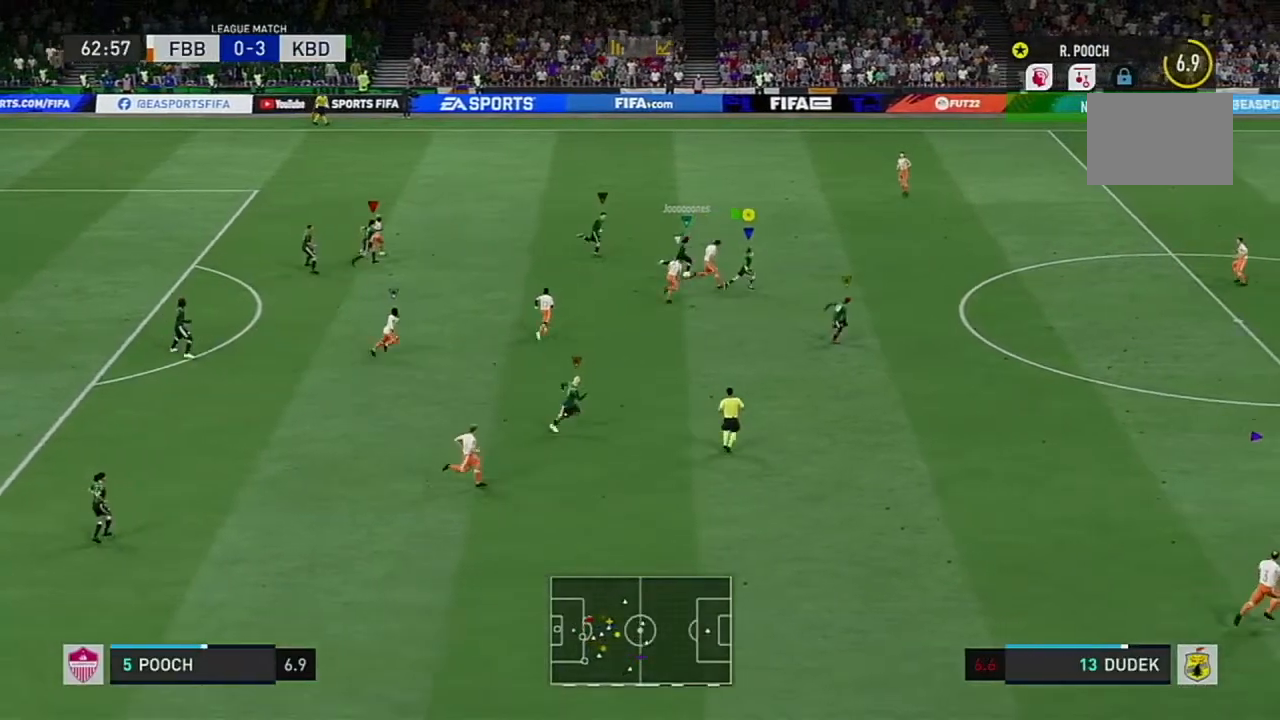
{"buttons": ["R2"], "right_stick": "center", "events": []}
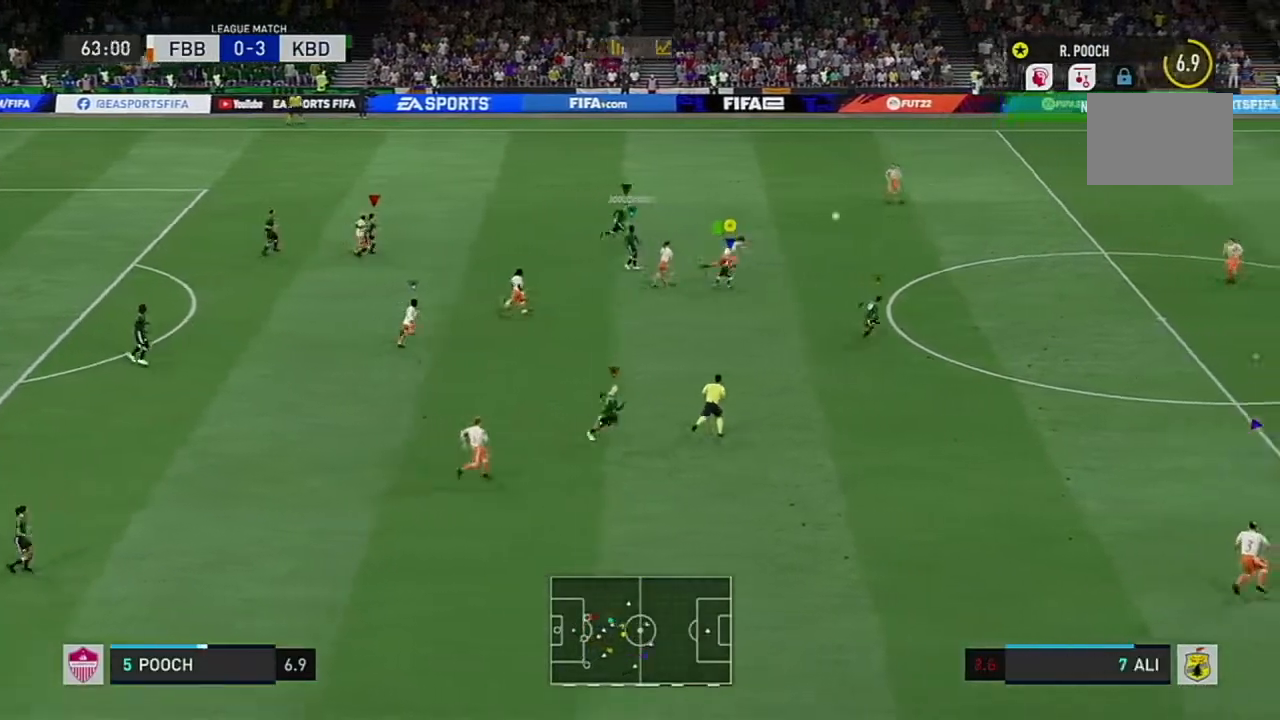
{"buttons": ["R2"], "right_stick": "center", "events": []}
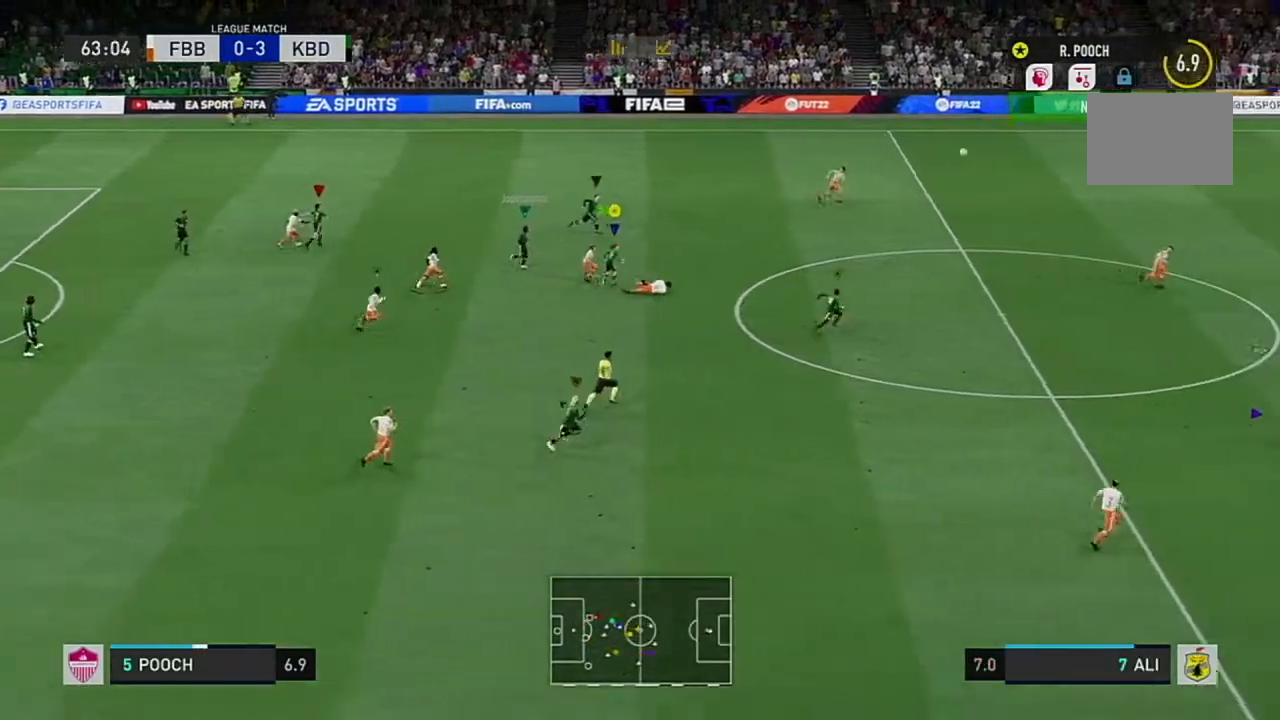
{"buttons": ["R2"], "right_stick": "center", "events": [[66, "R2", "up"], [217, "R2", "down"]]}
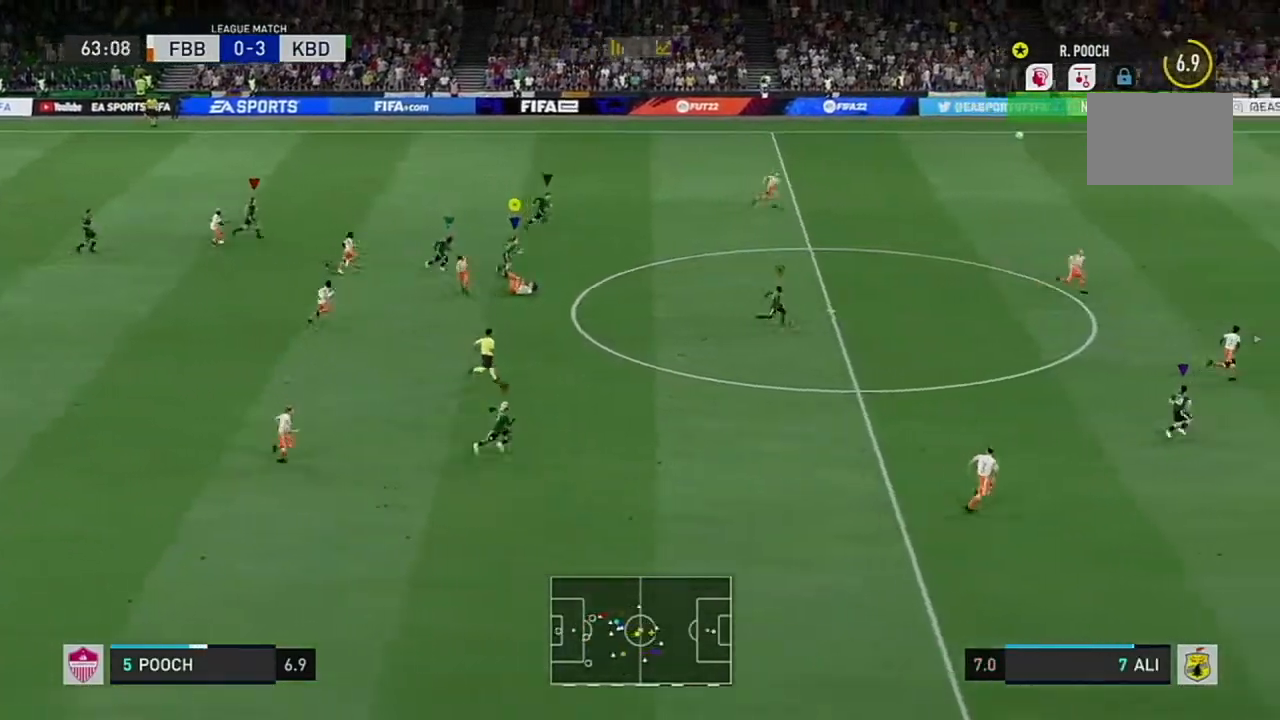
{"buttons": [], "right_stick": "center", "events": [[17, "R2", "up"], [384, "R2", "down"], [501, "R2", "up"]]}